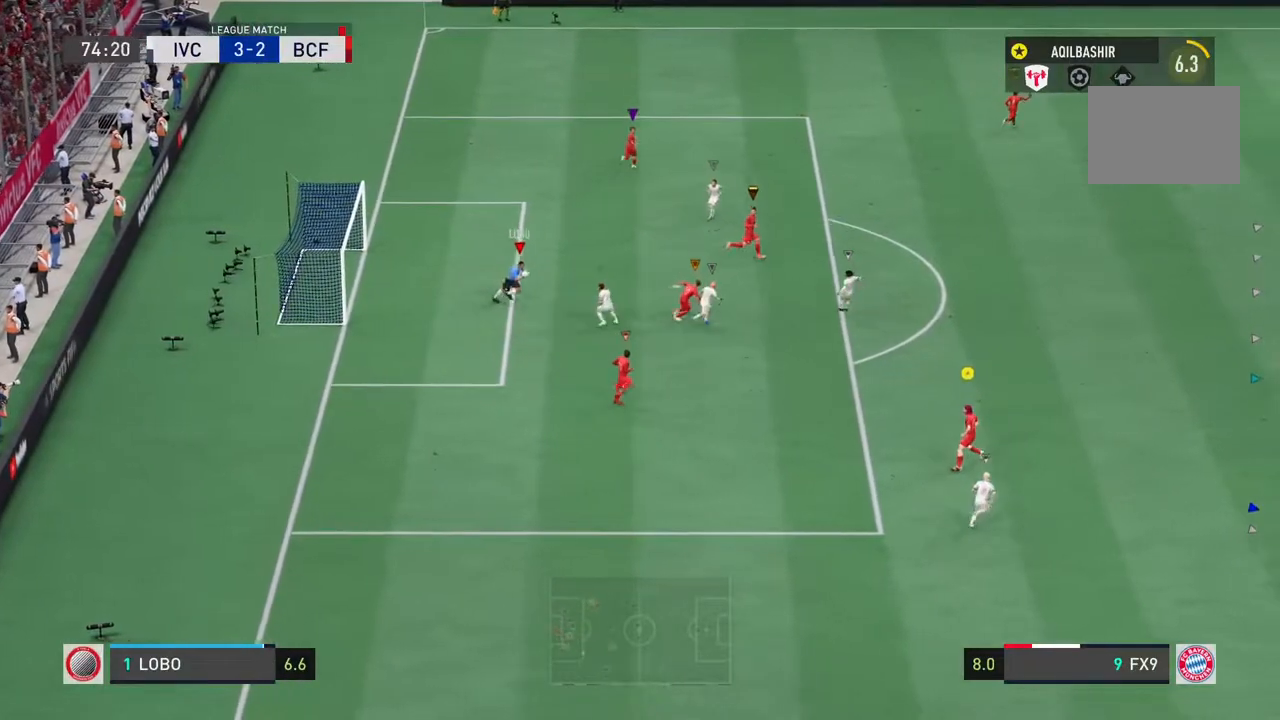
Gameplay with a controller (PlayStation layout); each line is a JSON object with the inputs held at the frame after it (dt_ms = milliseconds from this image to that frame). "events" lists button and stick changes between this image and that frame as [ms after this image, input, new state], when the widget could be followed in between. Not read: L2 L3 R3.
{"dt_ms": 500, "buttons": ["R2"], "left_stick": "down-right", "right_stick": "center", "events": []}
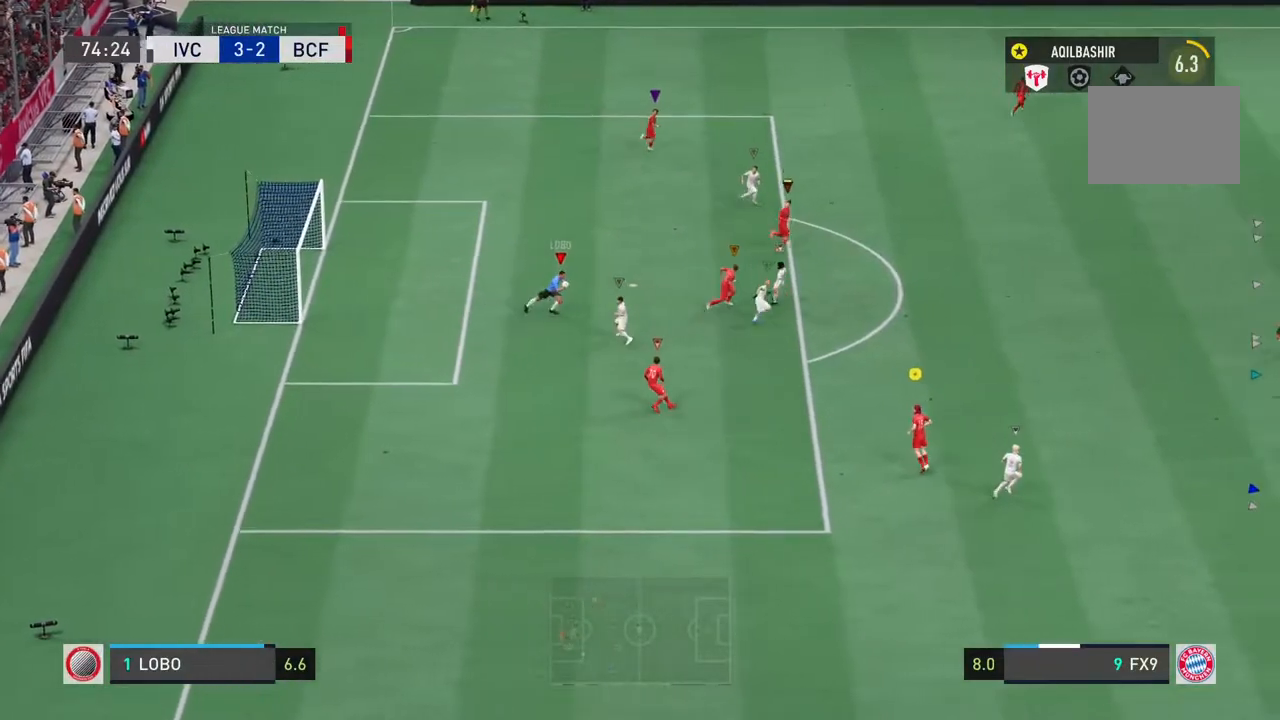
{"dt_ms": 500, "buttons": ["SQUARE"], "left_stick": "right", "right_stick": "center", "events": [[250, "SQUARE", "down"], [283, "R2", "up"], [350, "left_stick", "right"]]}
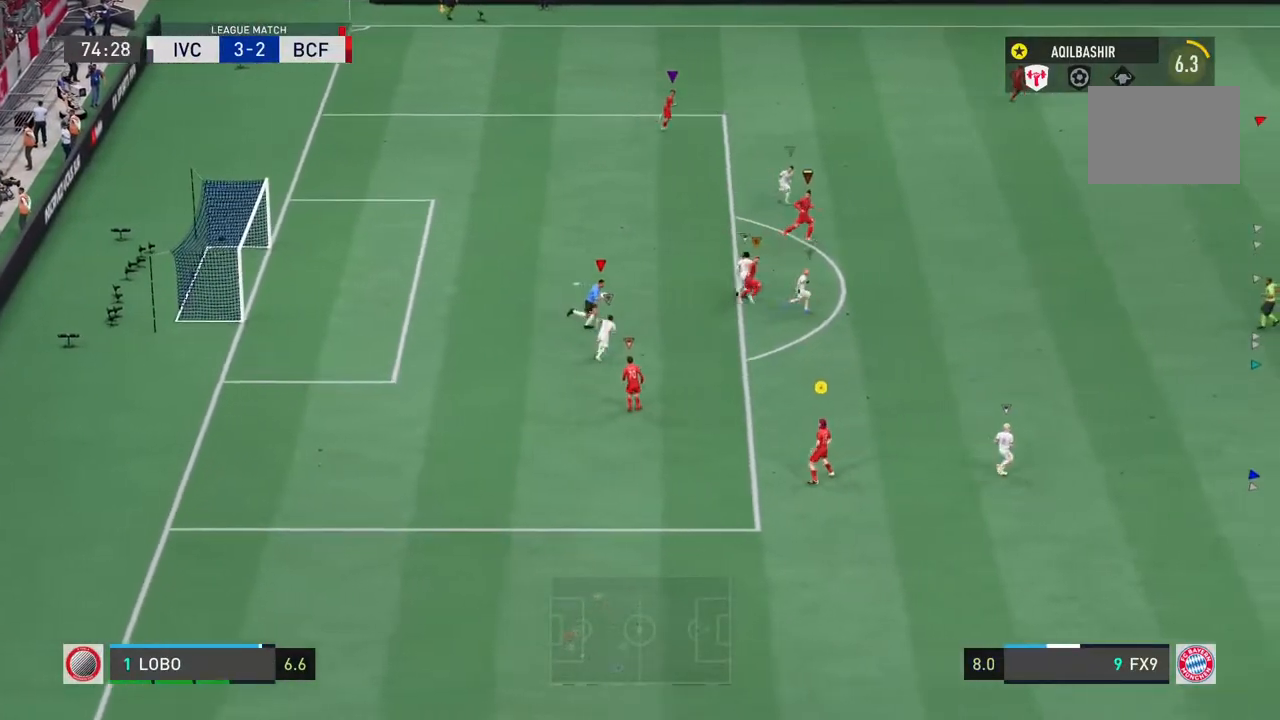
{"dt_ms": 1000, "buttons": [], "left_stick": "right", "right_stick": "center"}
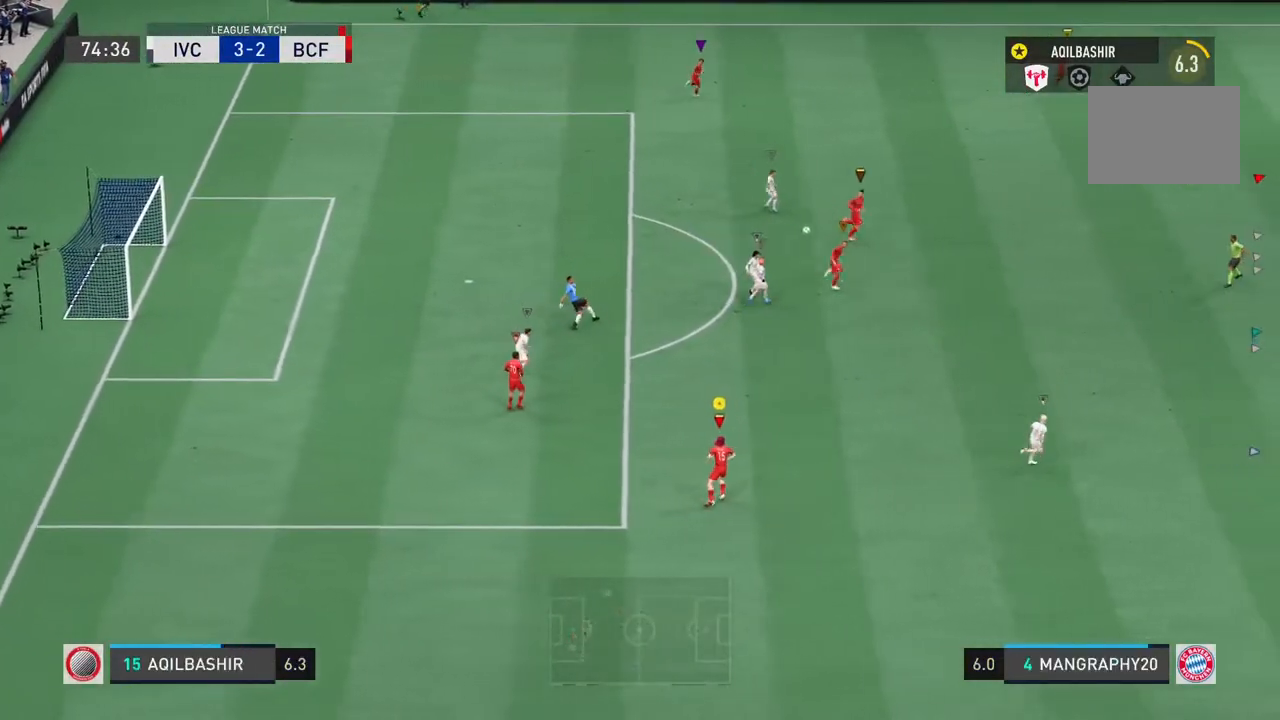
{"dt_ms": 500, "buttons": [], "left_stick": "right", "right_stick": "center", "events": []}
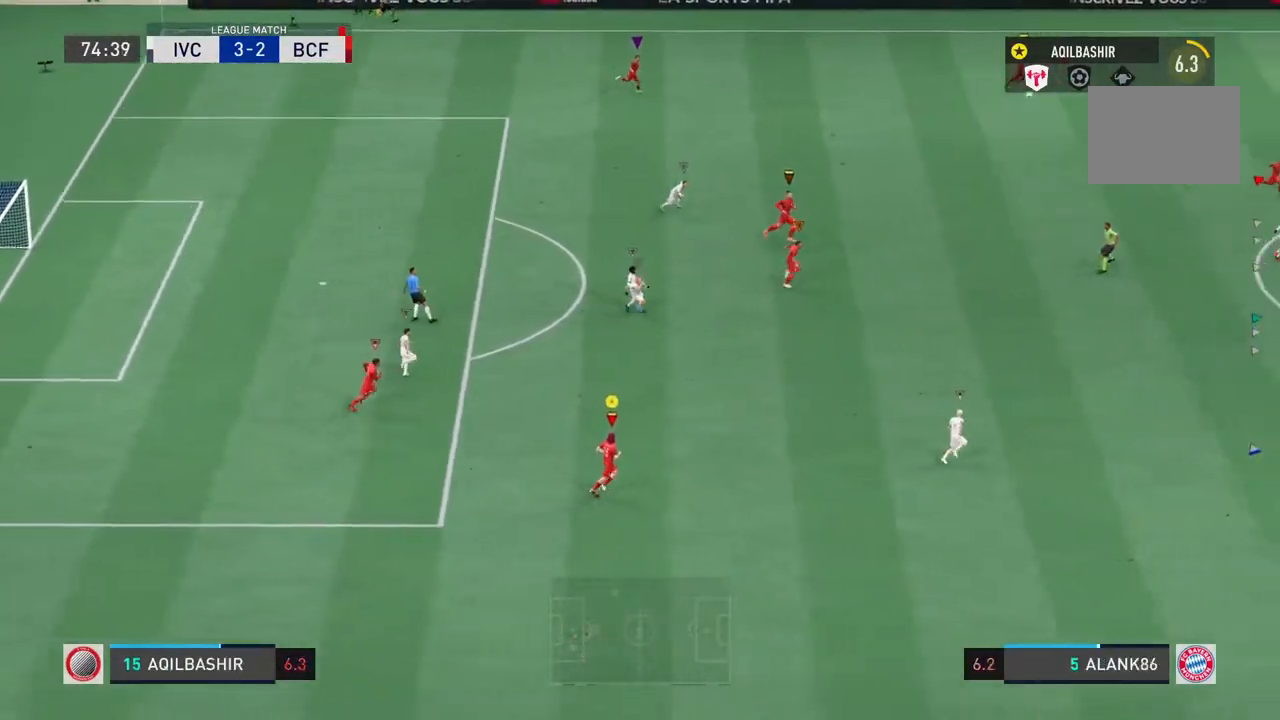
{"dt_ms": 500, "buttons": [], "left_stick": "right", "right_stick": "center", "events": []}
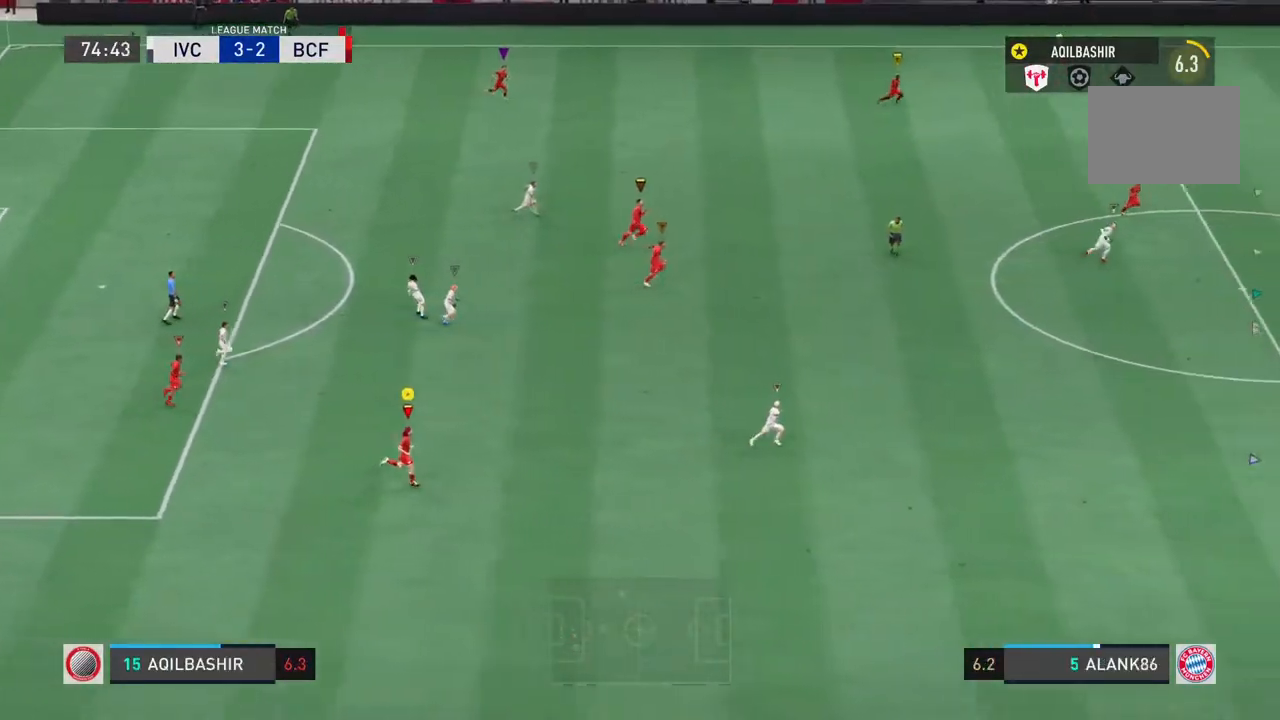
{"dt_ms": 500, "buttons": [], "left_stick": "up-right", "right_stick": "center", "events": [[250, "left_stick", "up-right"]]}
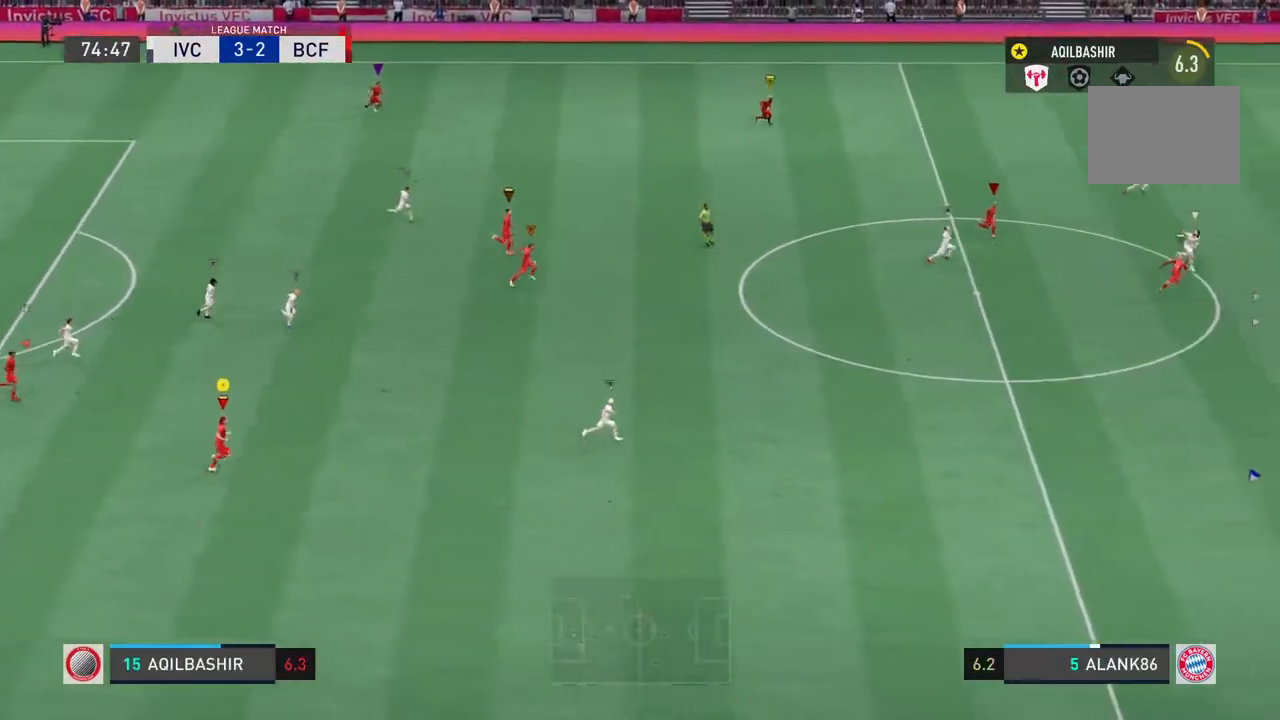
{"dt_ms": 500, "buttons": [], "left_stick": "up-right", "right_stick": "center"}
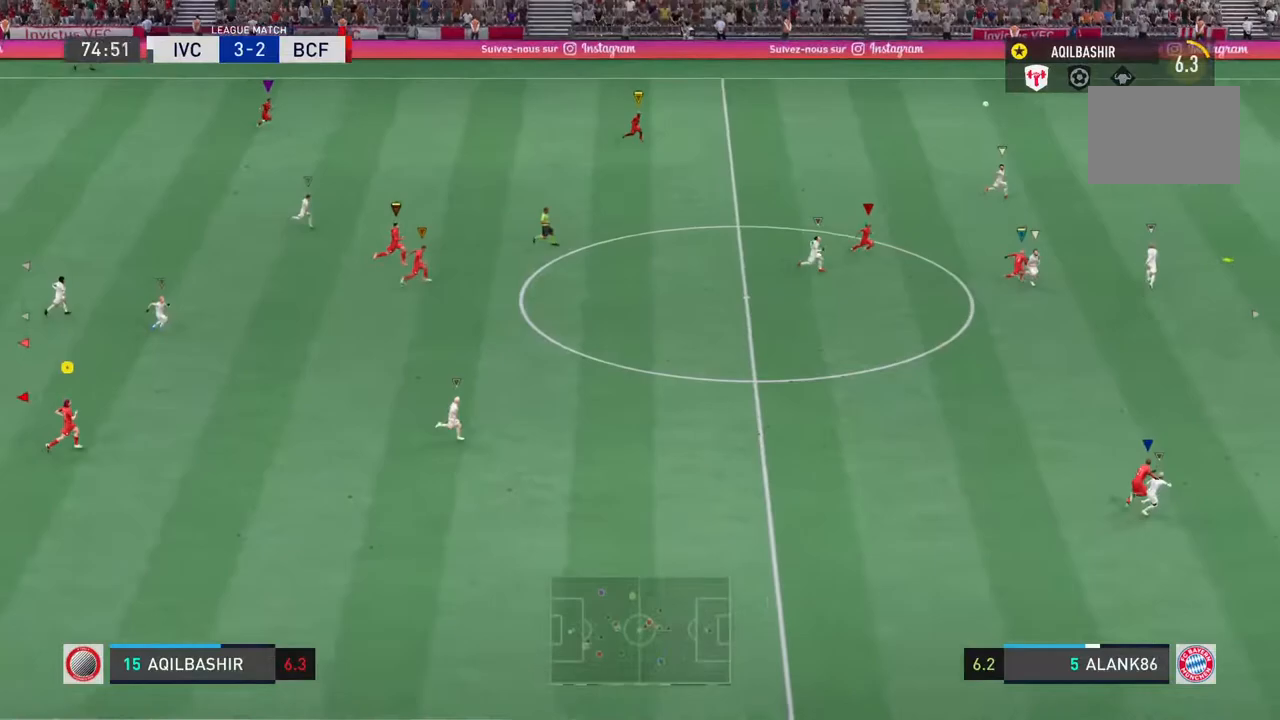
{"dt_ms": 500, "buttons": [], "left_stick": "up-right", "right_stick": "center", "events": []}
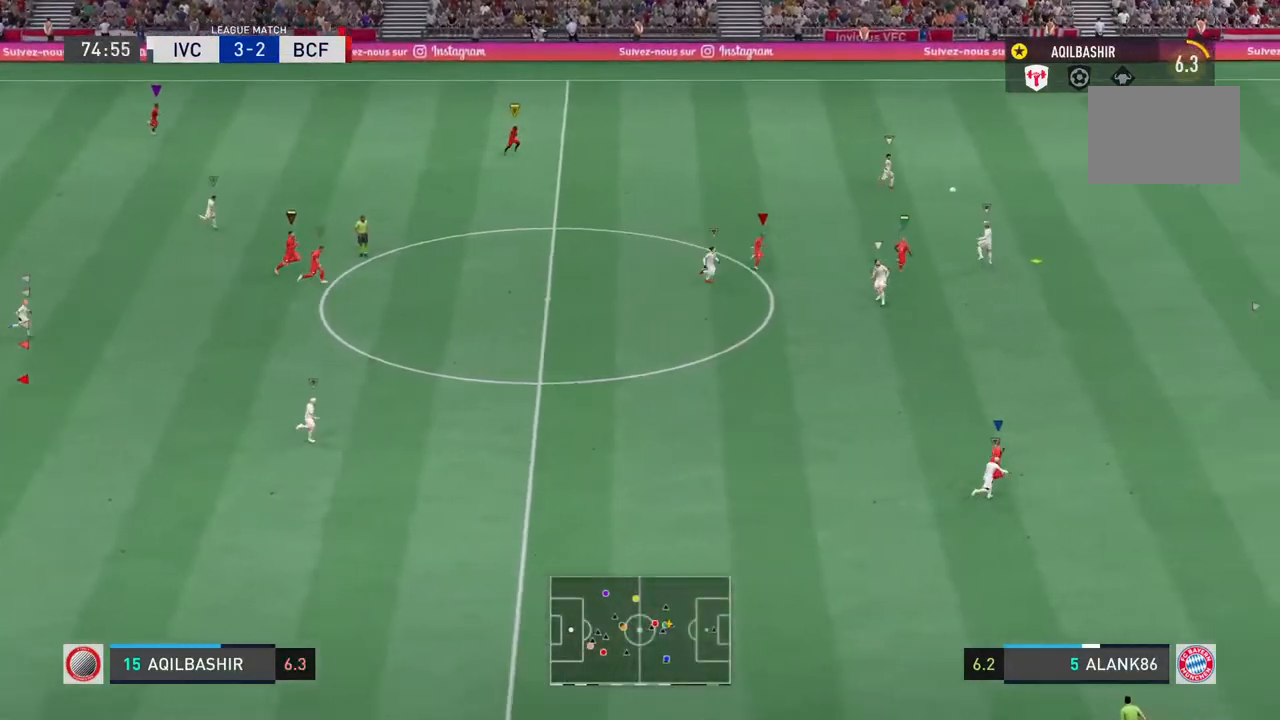
{"dt_ms": 500, "buttons": [], "left_stick": "up-right", "right_stick": "center", "events": []}
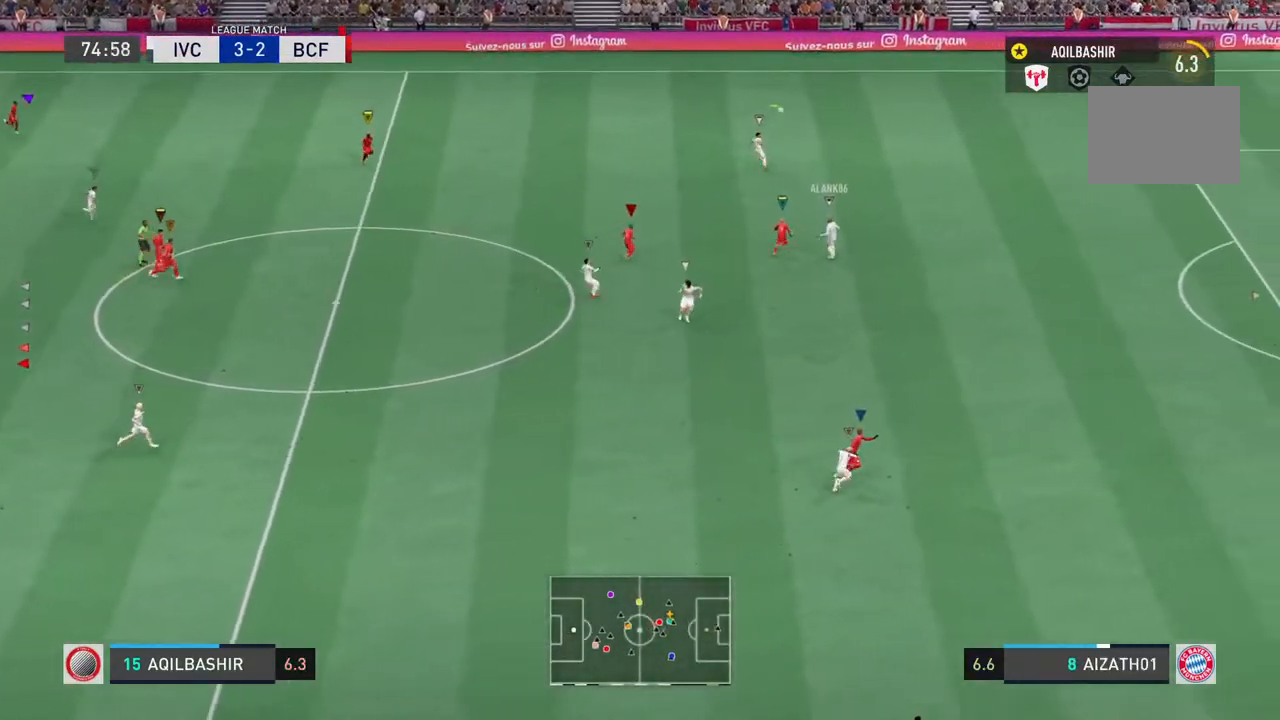
{"dt_ms": 500, "buttons": [], "left_stick": "up-right", "right_stick": "center", "events": []}
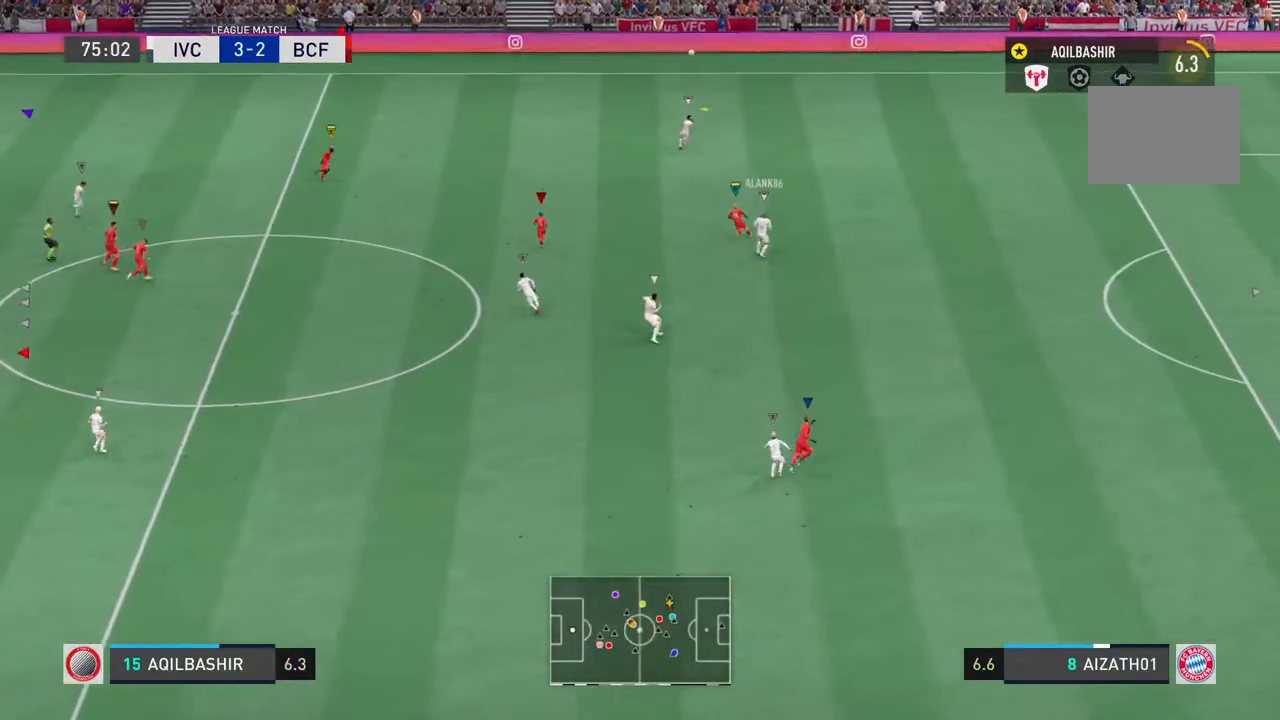
{"dt_ms": 500, "buttons": [], "left_stick": "up-right", "right_stick": "center", "events": []}
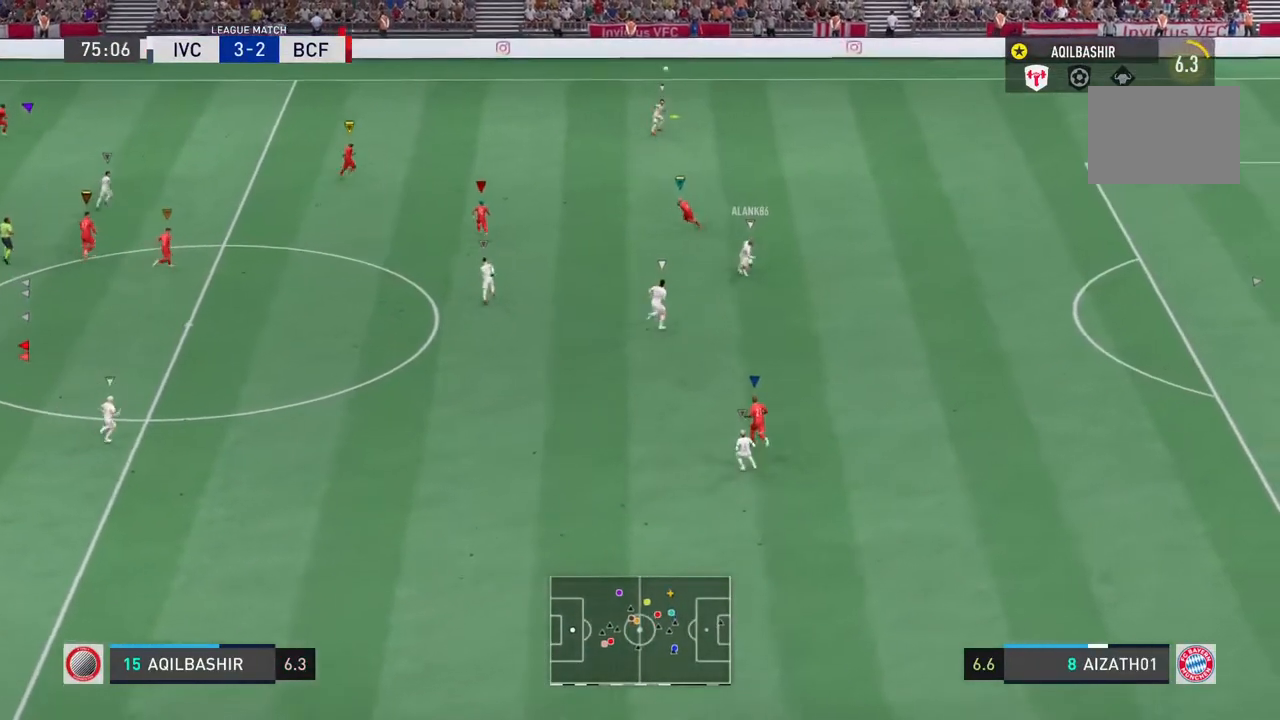
{"dt_ms": 500, "buttons": [], "left_stick": "up-right", "right_stick": "center", "events": []}
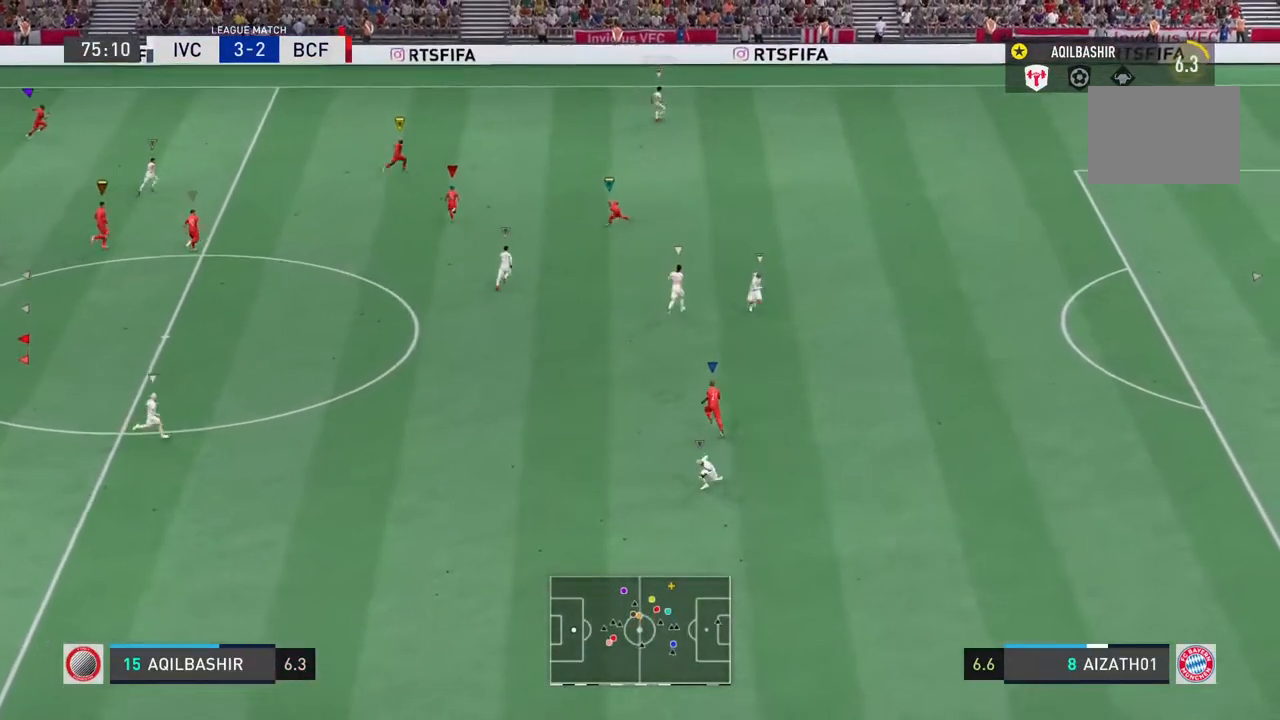
{"dt_ms": 500, "buttons": [], "left_stick": "up-right", "right_stick": "center", "events": []}
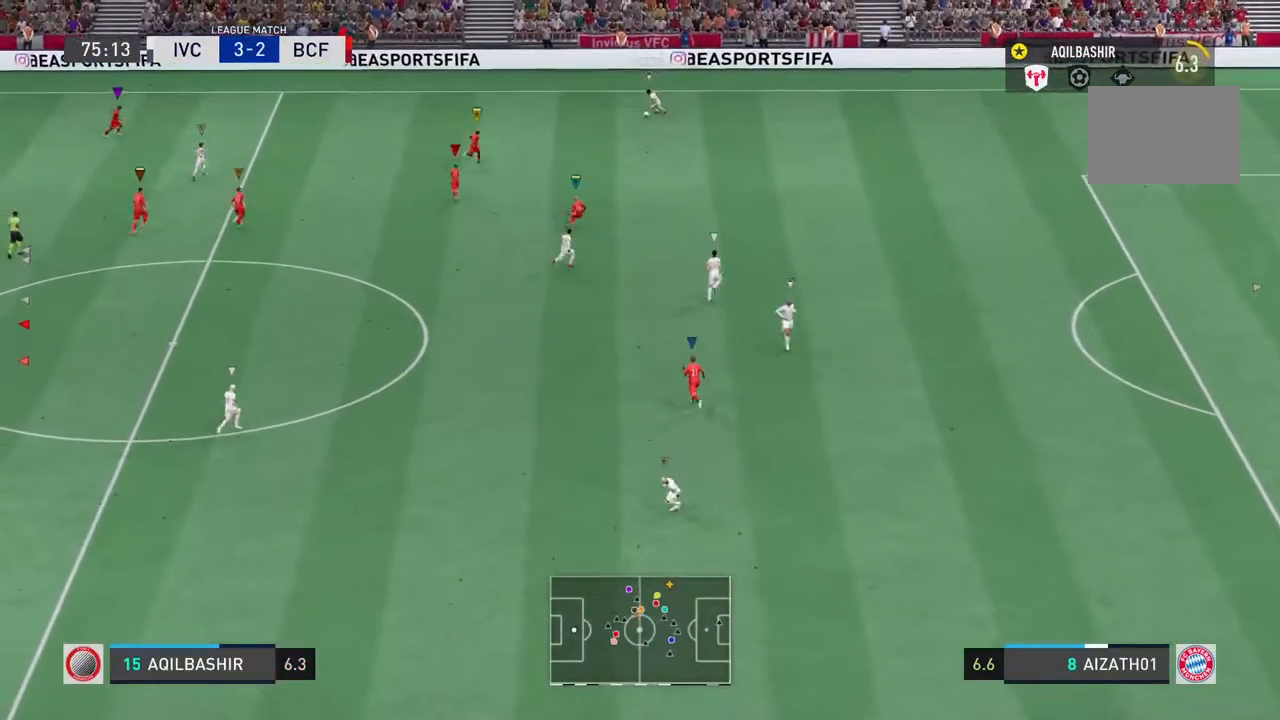
{"dt_ms": 500, "buttons": [], "left_stick": "up-right", "right_stick": "center", "events": []}
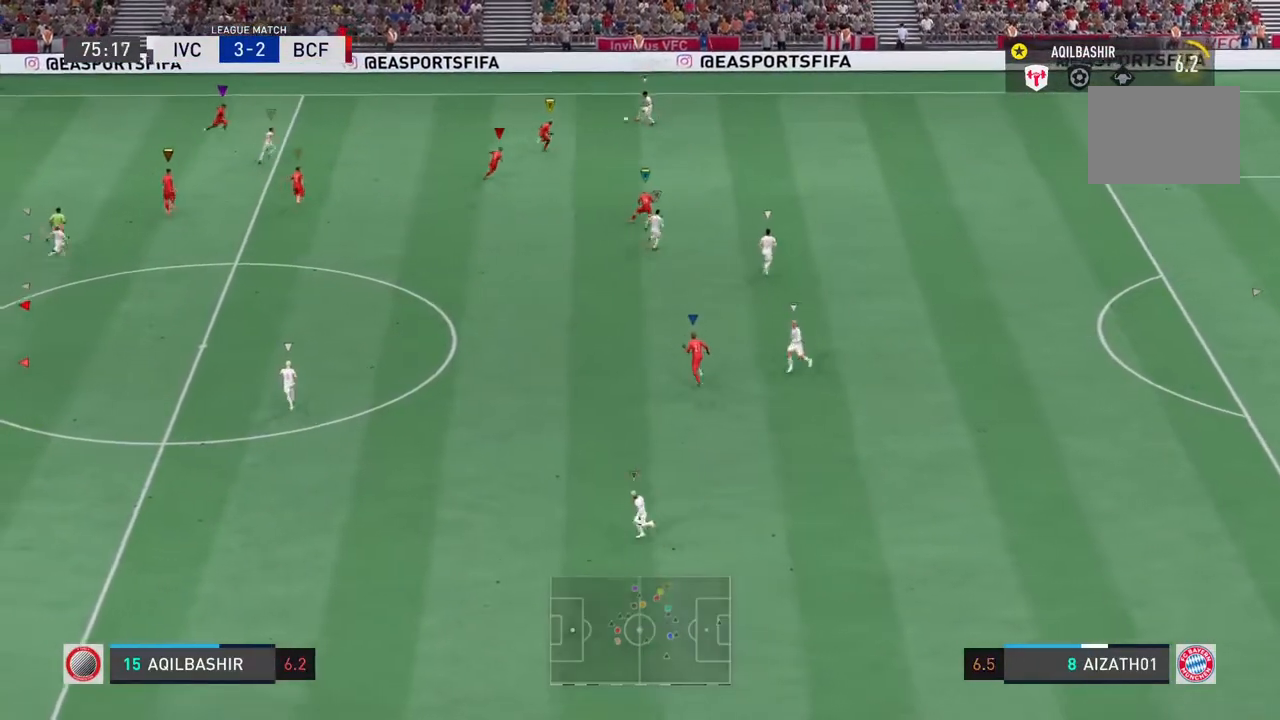
{"dt_ms": 500, "buttons": [], "left_stick": "up-right", "right_stick": "center", "events": []}
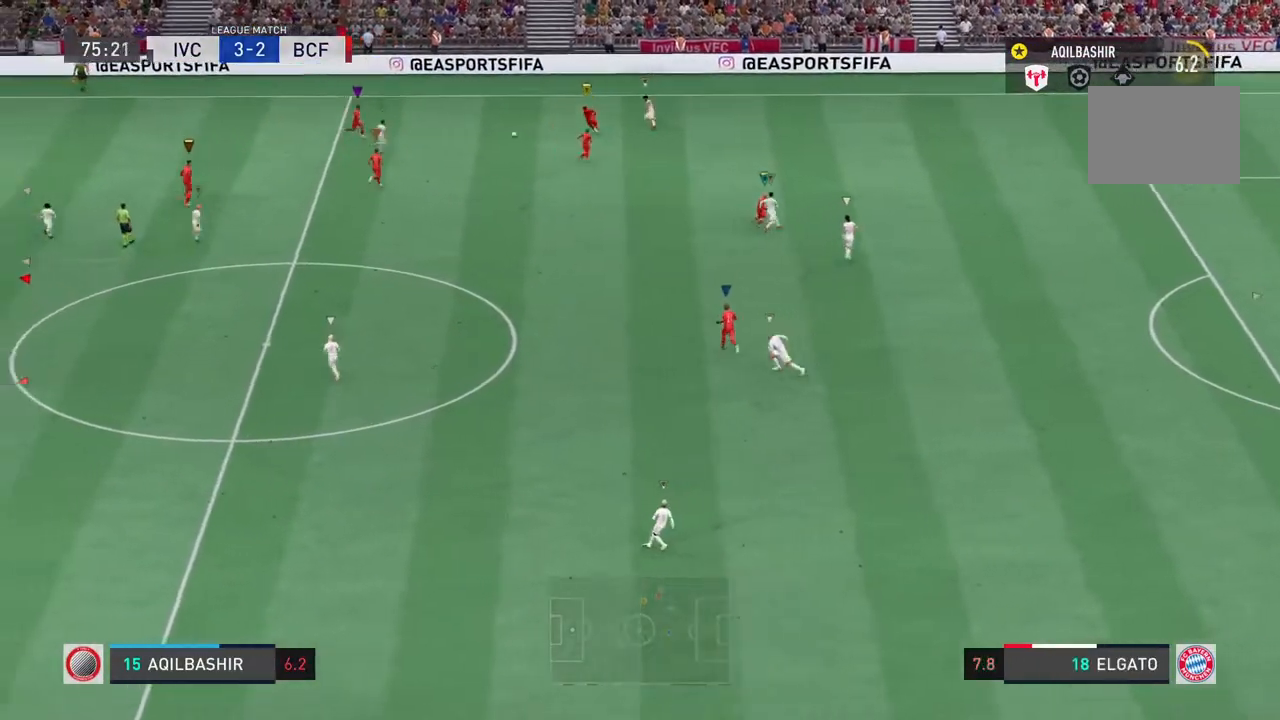
{"dt_ms": 500, "buttons": [], "left_stick": "up-right", "right_stick": "center", "events": []}
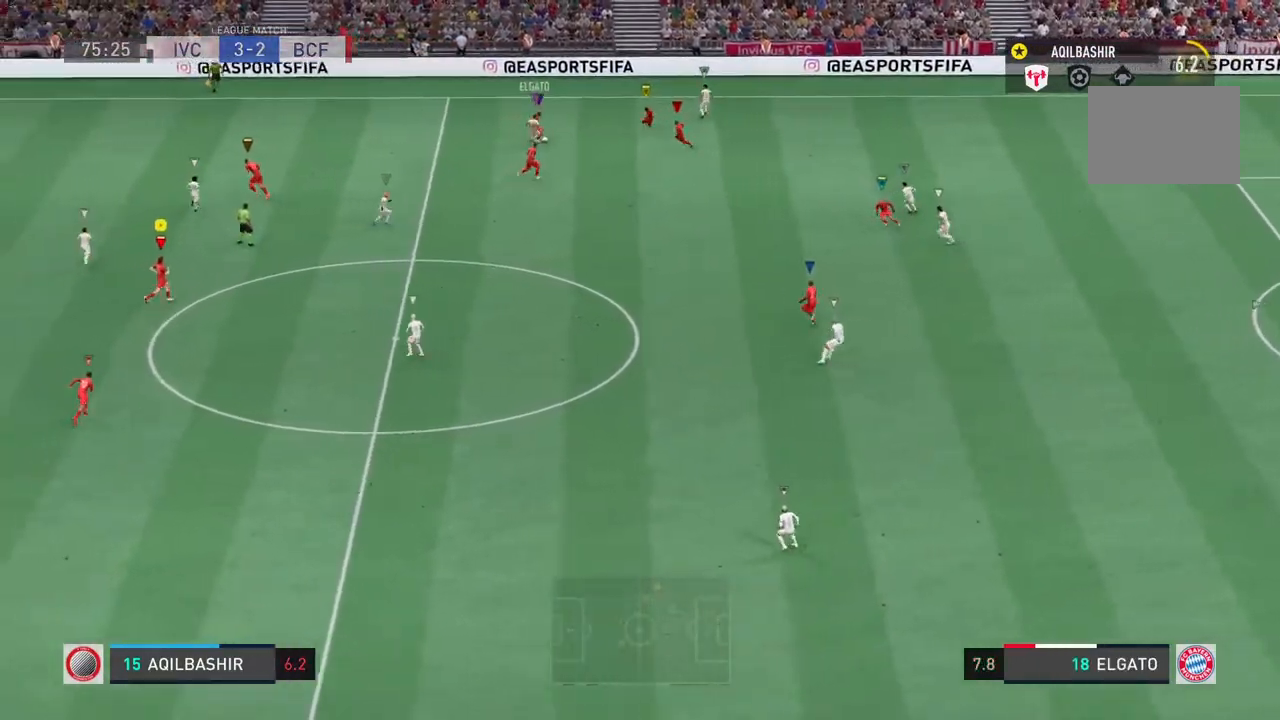
{"dt_ms": 500, "buttons": [], "left_stick": "up-right", "right_stick": "center", "events": []}
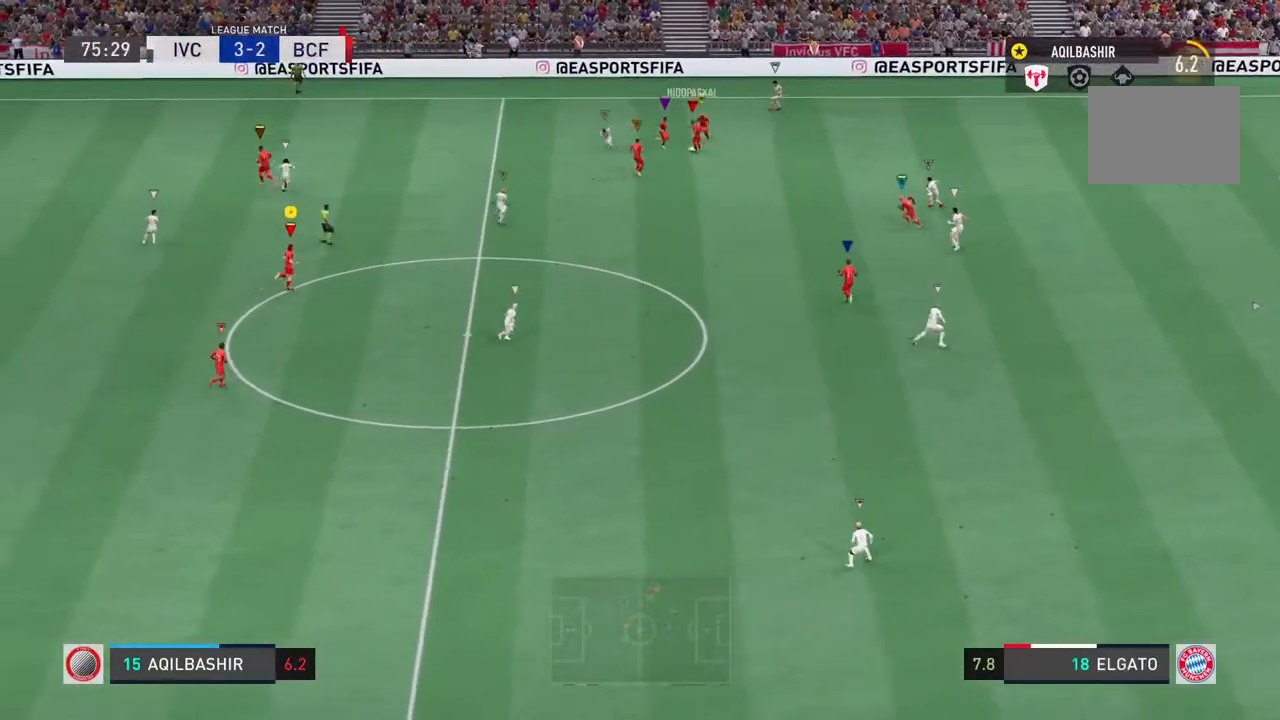
{"dt_ms": 500, "buttons": [], "left_stick": "right", "right_stick": "center", "events": [[50, "left_stick", "right"]]}
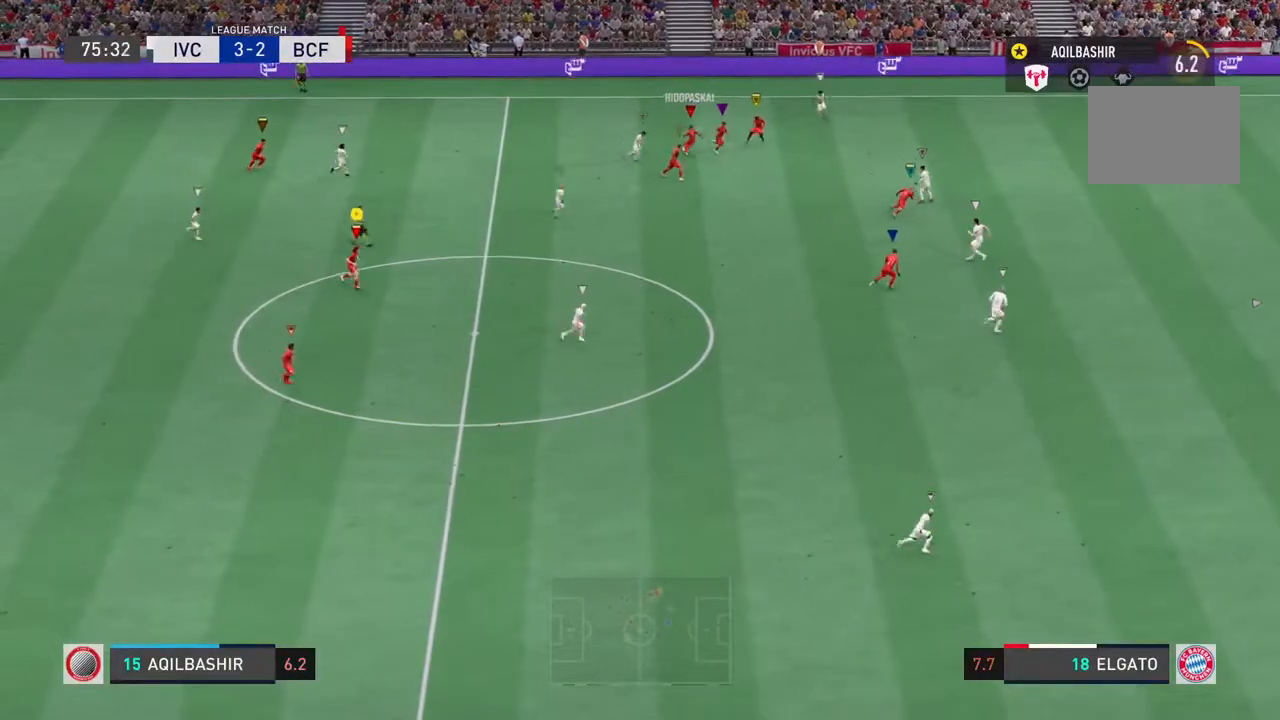
{"dt_ms": 500, "buttons": [], "left_stick": "right", "right_stick": "center", "events": []}
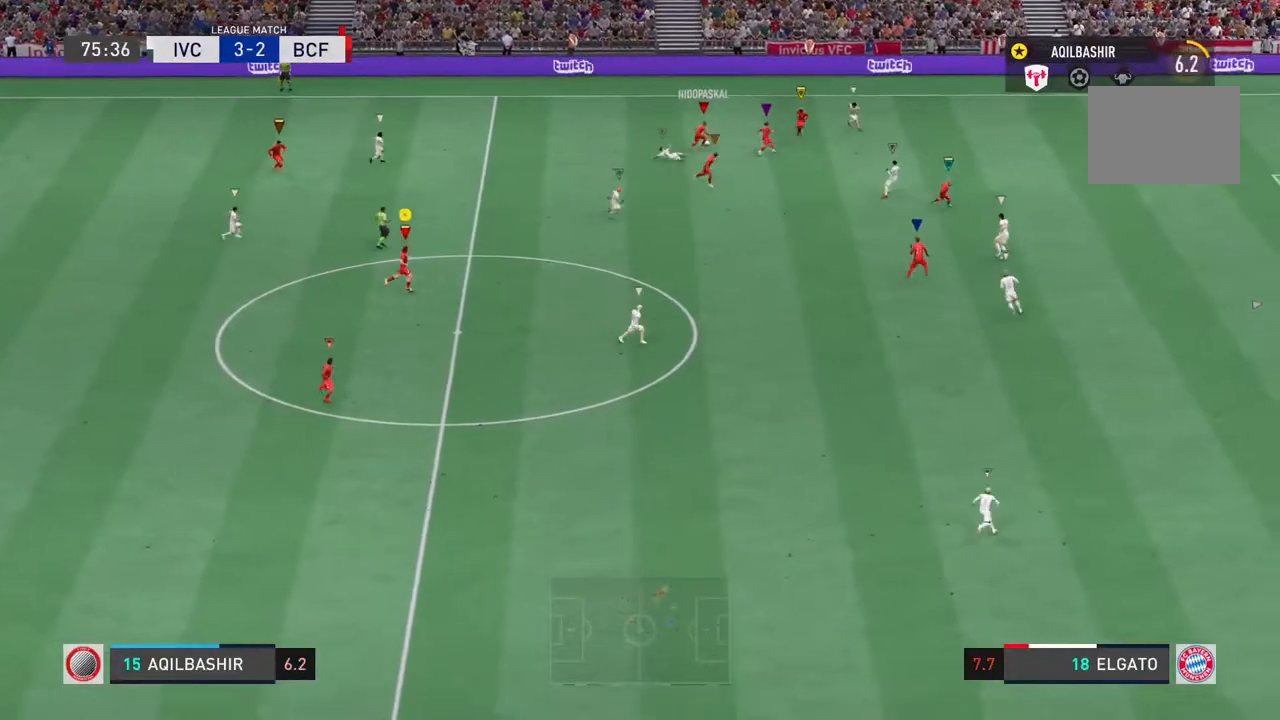
{"dt_ms": 500, "buttons": ["L1"], "left_stick": "center", "right_stick": "center", "events": [[367, "L1", "down"], [500, "left_stick", "center"]]}
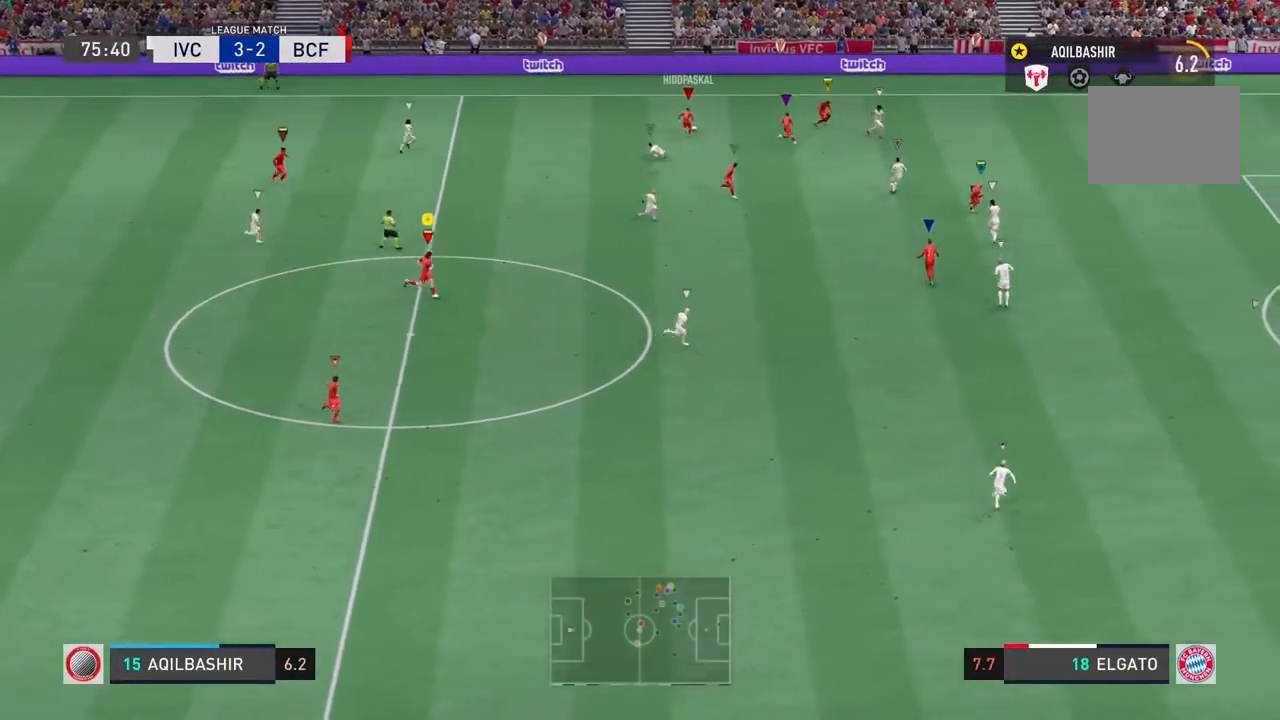
{"dt_ms": 500, "buttons": ["L1"], "left_stick": "center", "right_stick": "center", "events": []}
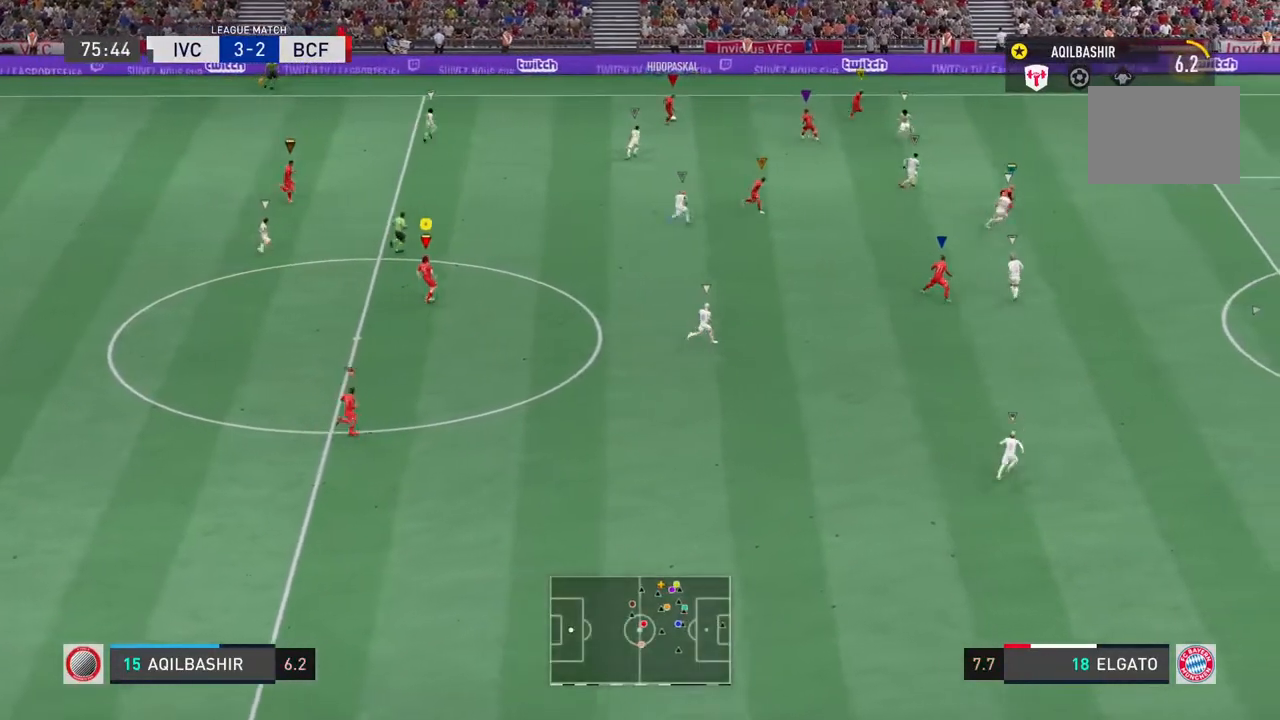
{"dt_ms": 500, "buttons": ["L1"], "left_stick": "center", "right_stick": "center", "events": []}
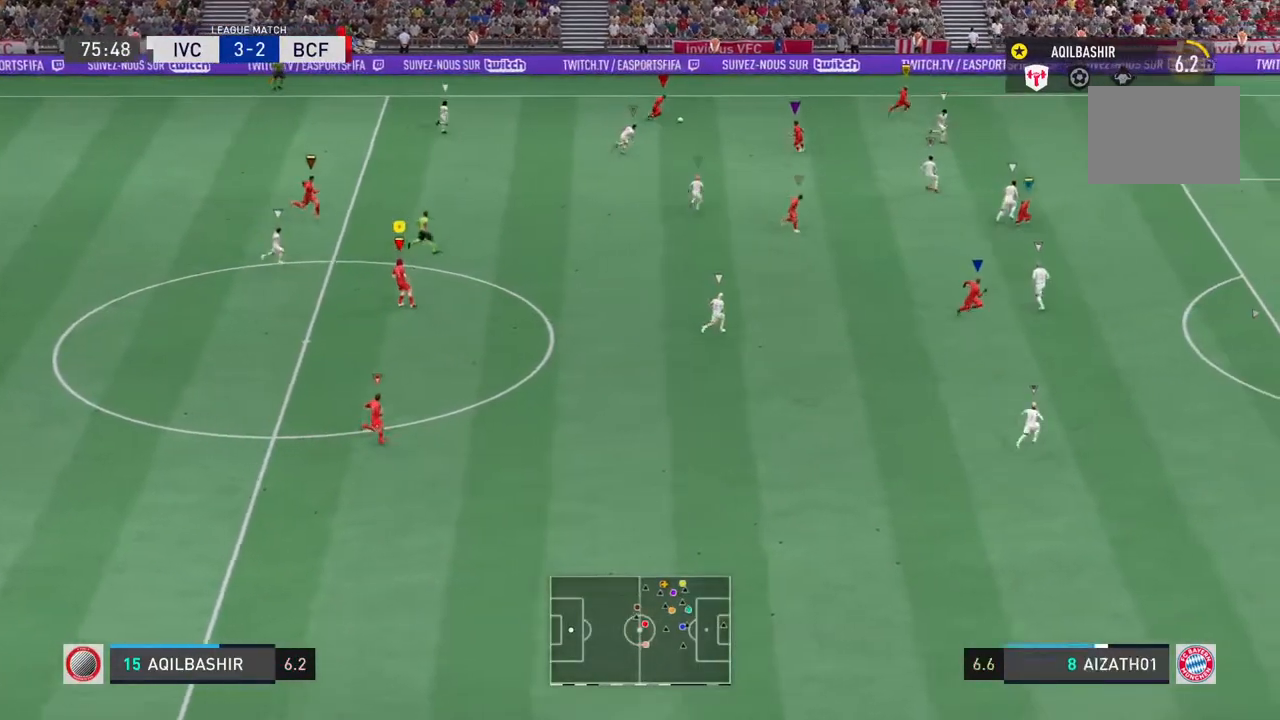
{"dt_ms": 500, "buttons": ["L1"], "left_stick": "center", "right_stick": "center", "events": []}
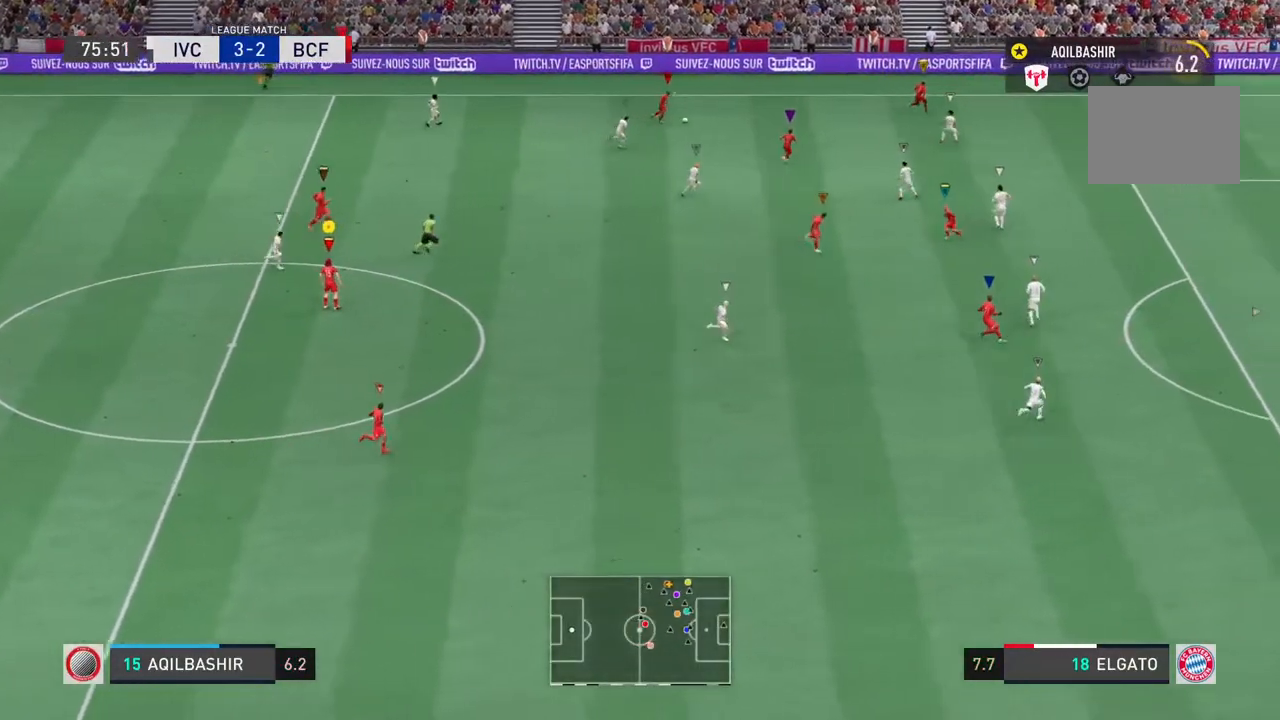
{"dt_ms": 1000, "buttons": ["L1"], "left_stick": "center", "right_stick": "center"}
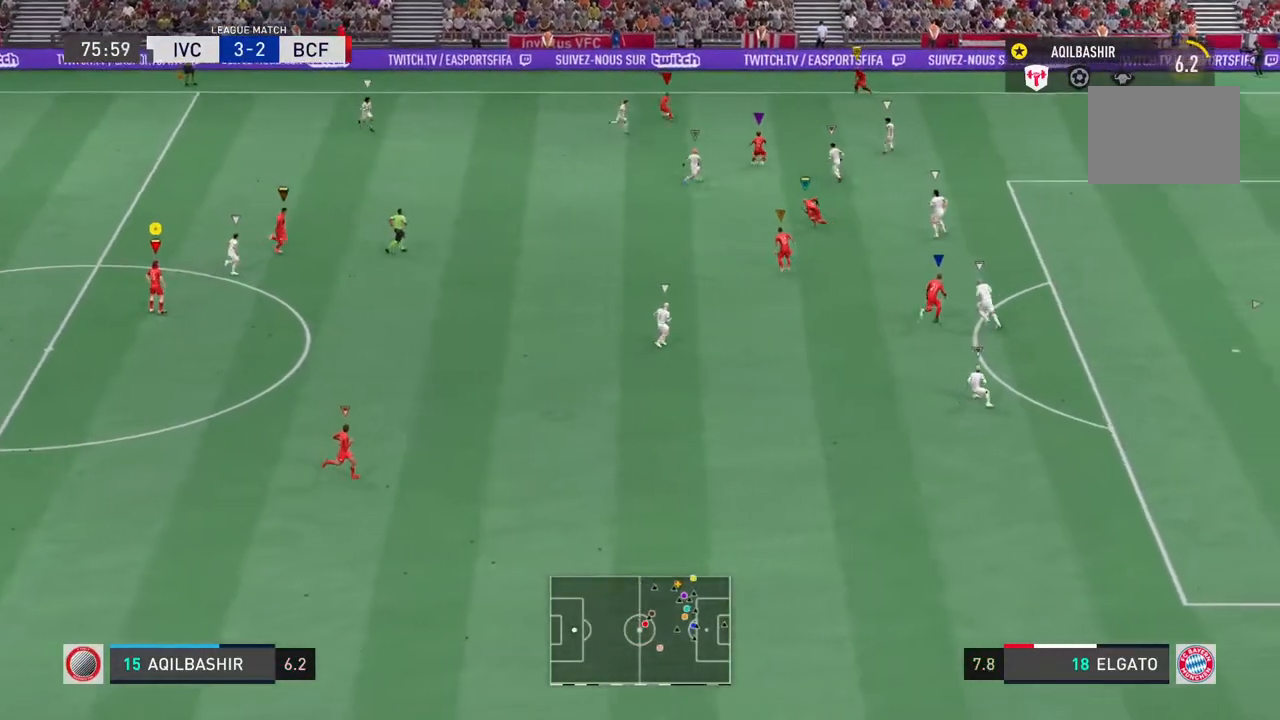
{"dt_ms": 500, "buttons": ["L1"], "left_stick": "center", "right_stick": "center", "events": []}